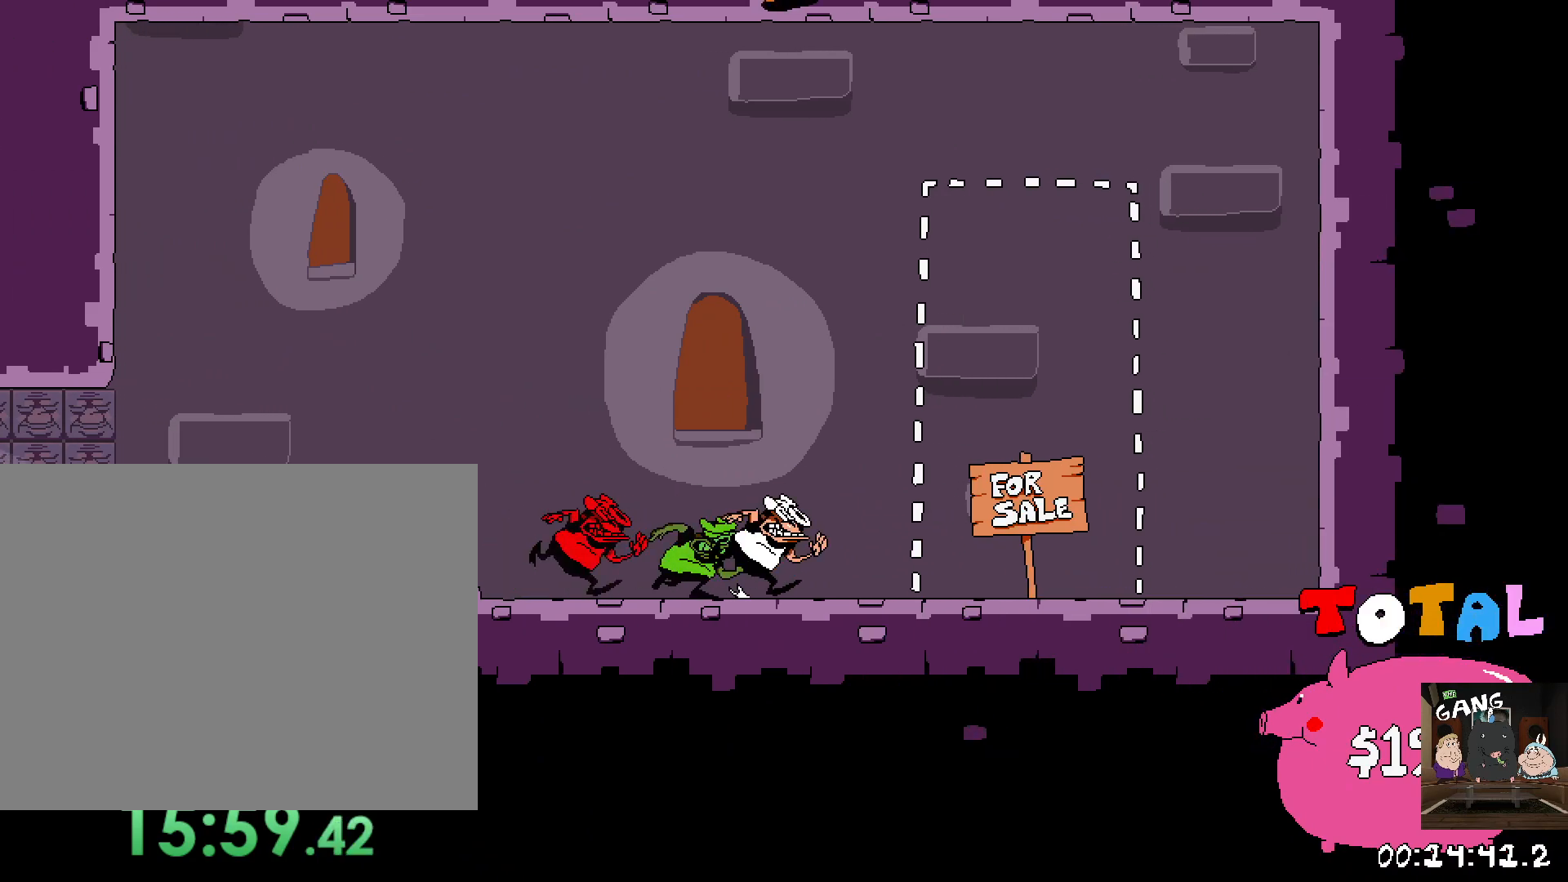
Gameplay with a controller (PlayStation layout); each line is a JSON object with the inputs held at the frame after it. "button_events" lists button changes between this image and that frame as [ms after this image, input, new state], when the widget could be followed in between (sticks are given only as held states).
{"buttons": [], "left_stick": "left", "right_stick": "center", "button_events": [[167, "R2", "up"]]}
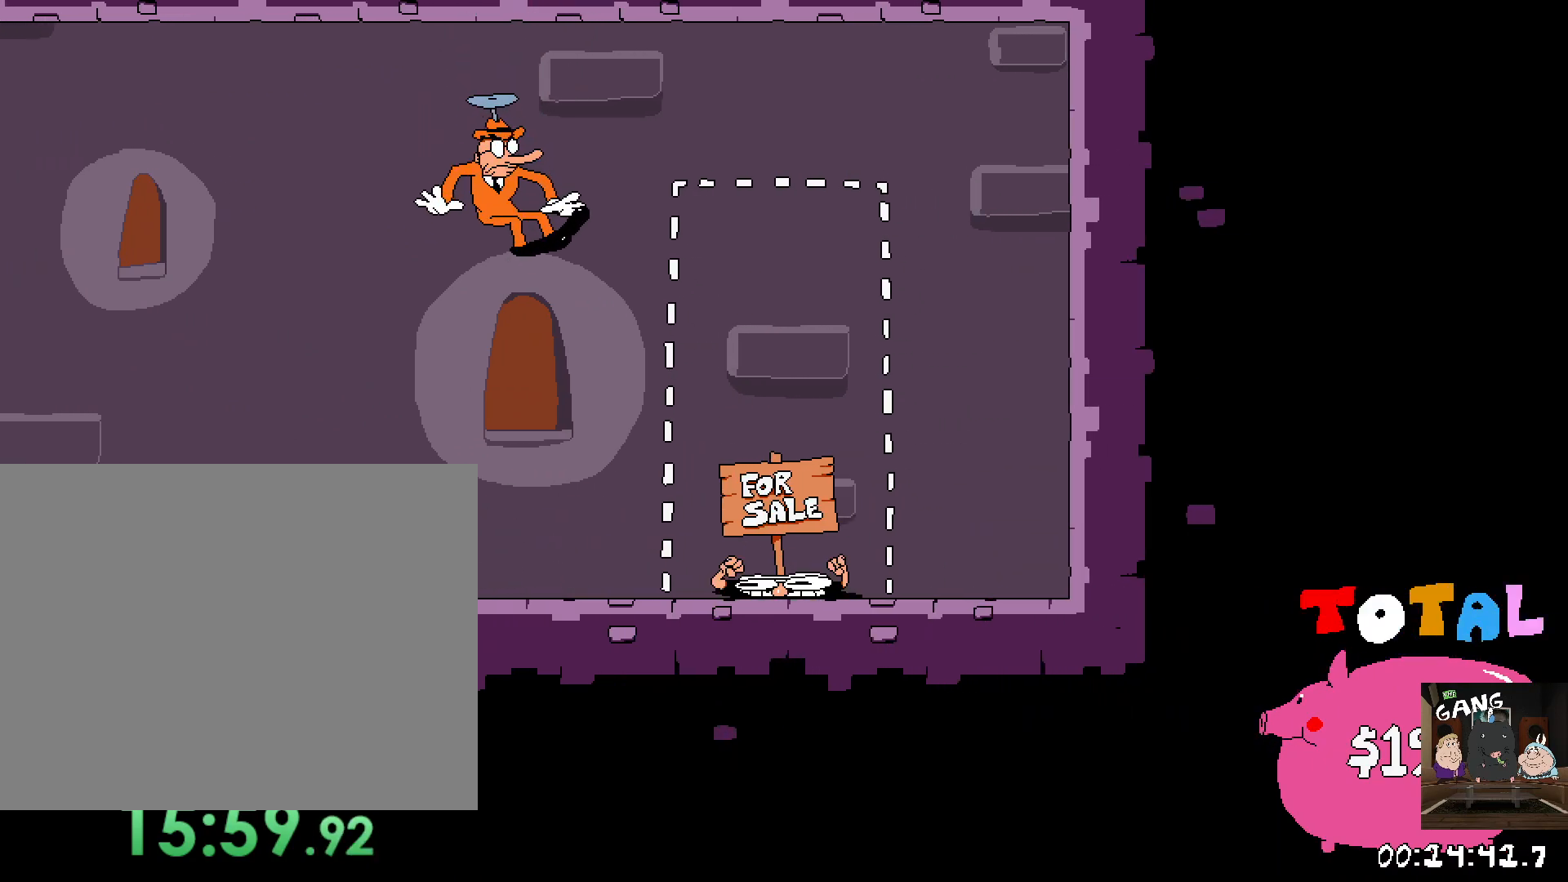
{"buttons": [], "left_stick": "down-left", "right_stick": "center", "button_events": [[350, "CROSS", "down"], [450, "CROSS", "up"]]}
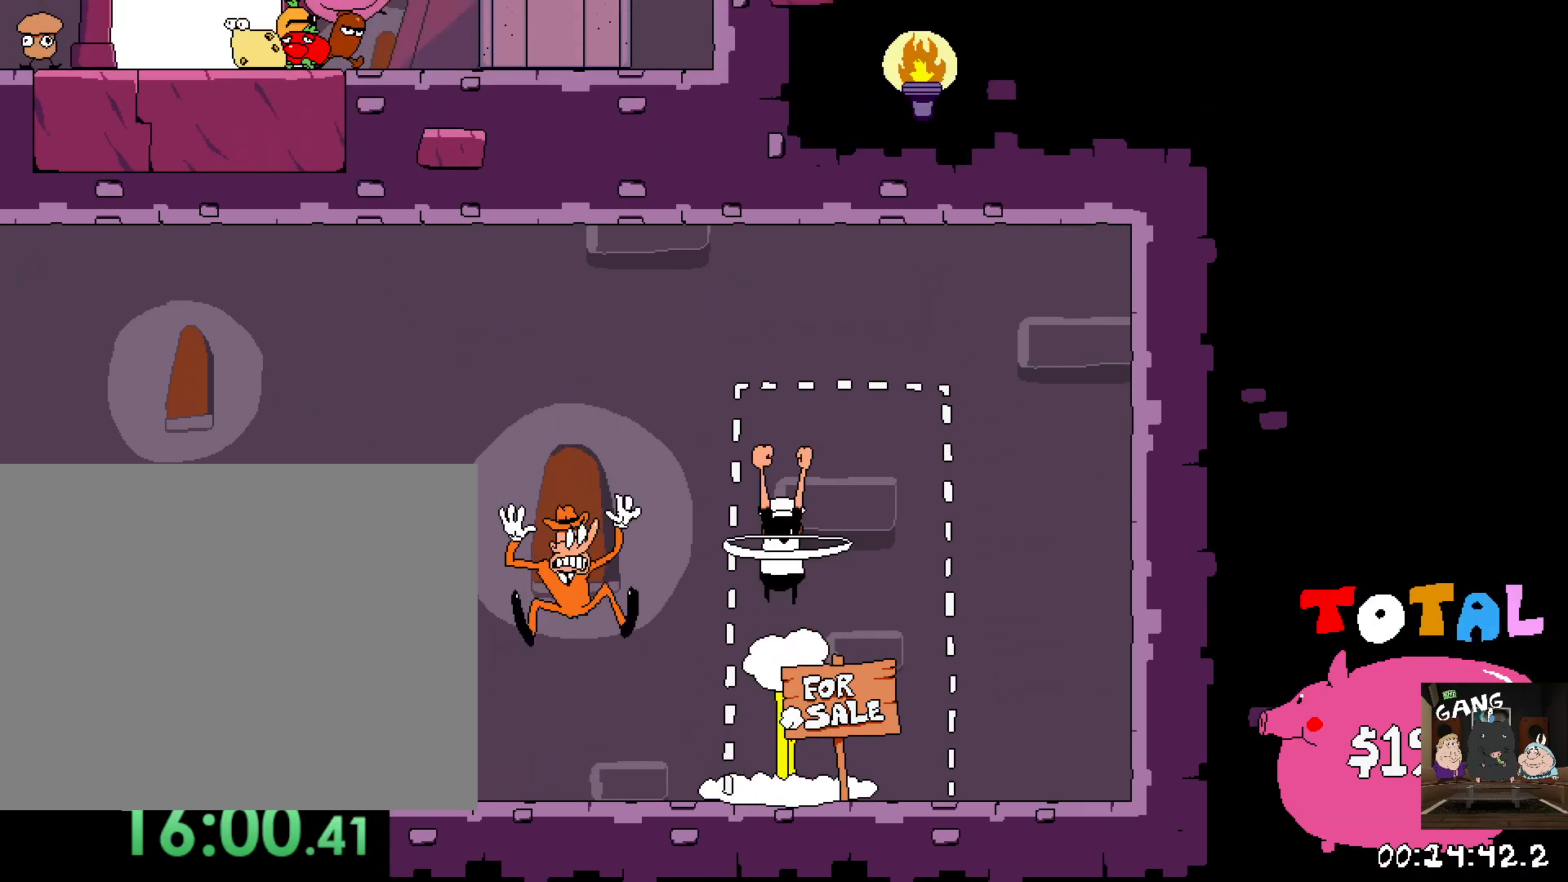
{"buttons": [], "left_stick": "left", "right_stick": "center", "button_events": []}
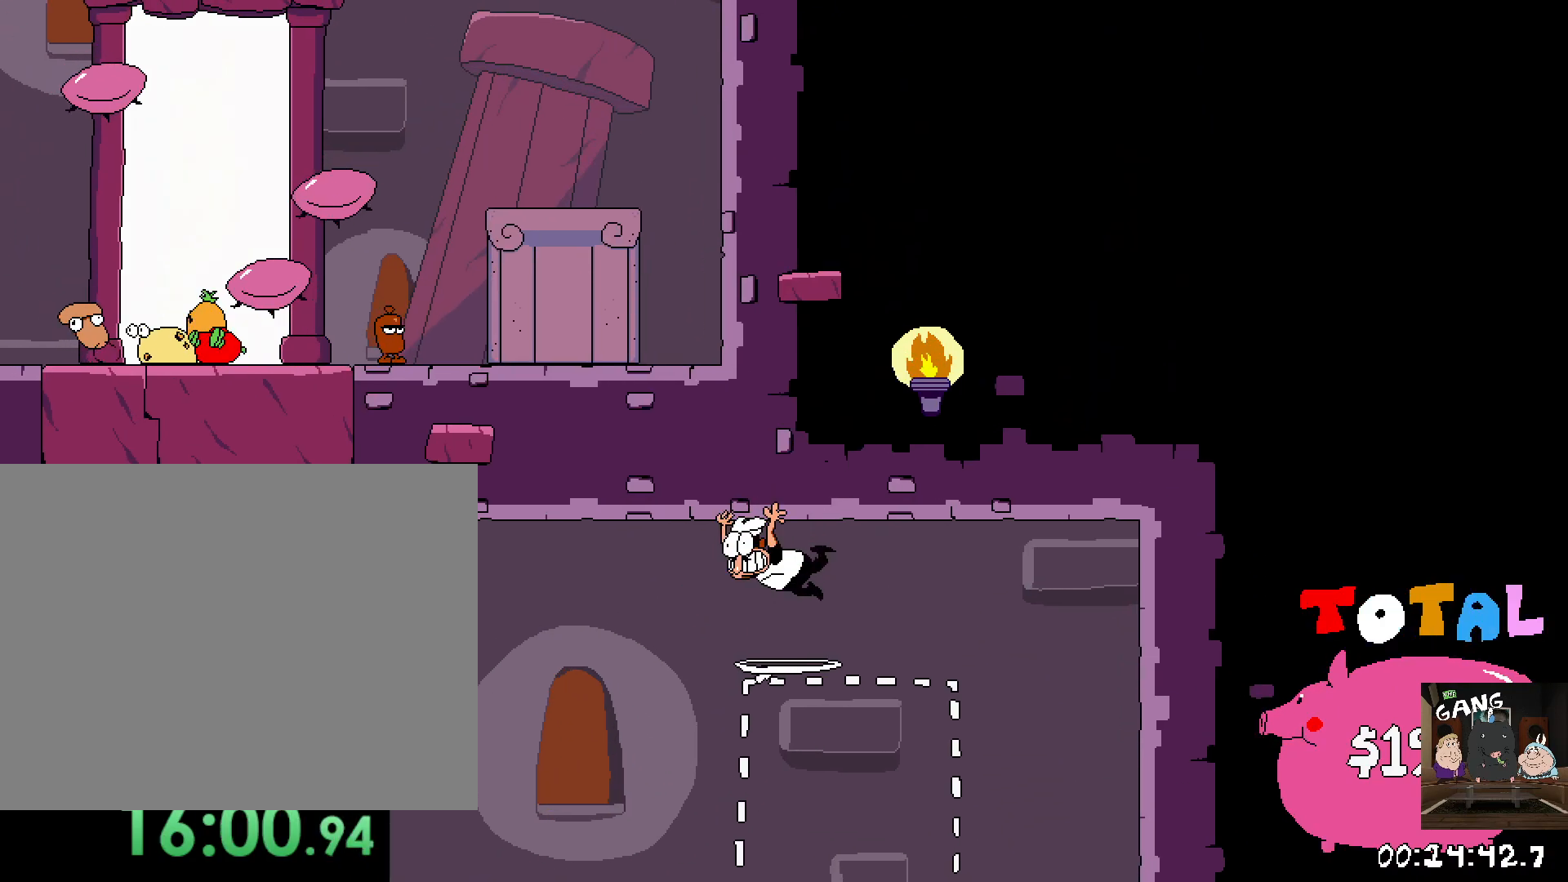
{"buttons": [], "left_stick": "up", "right_stick": "center", "button_events": []}
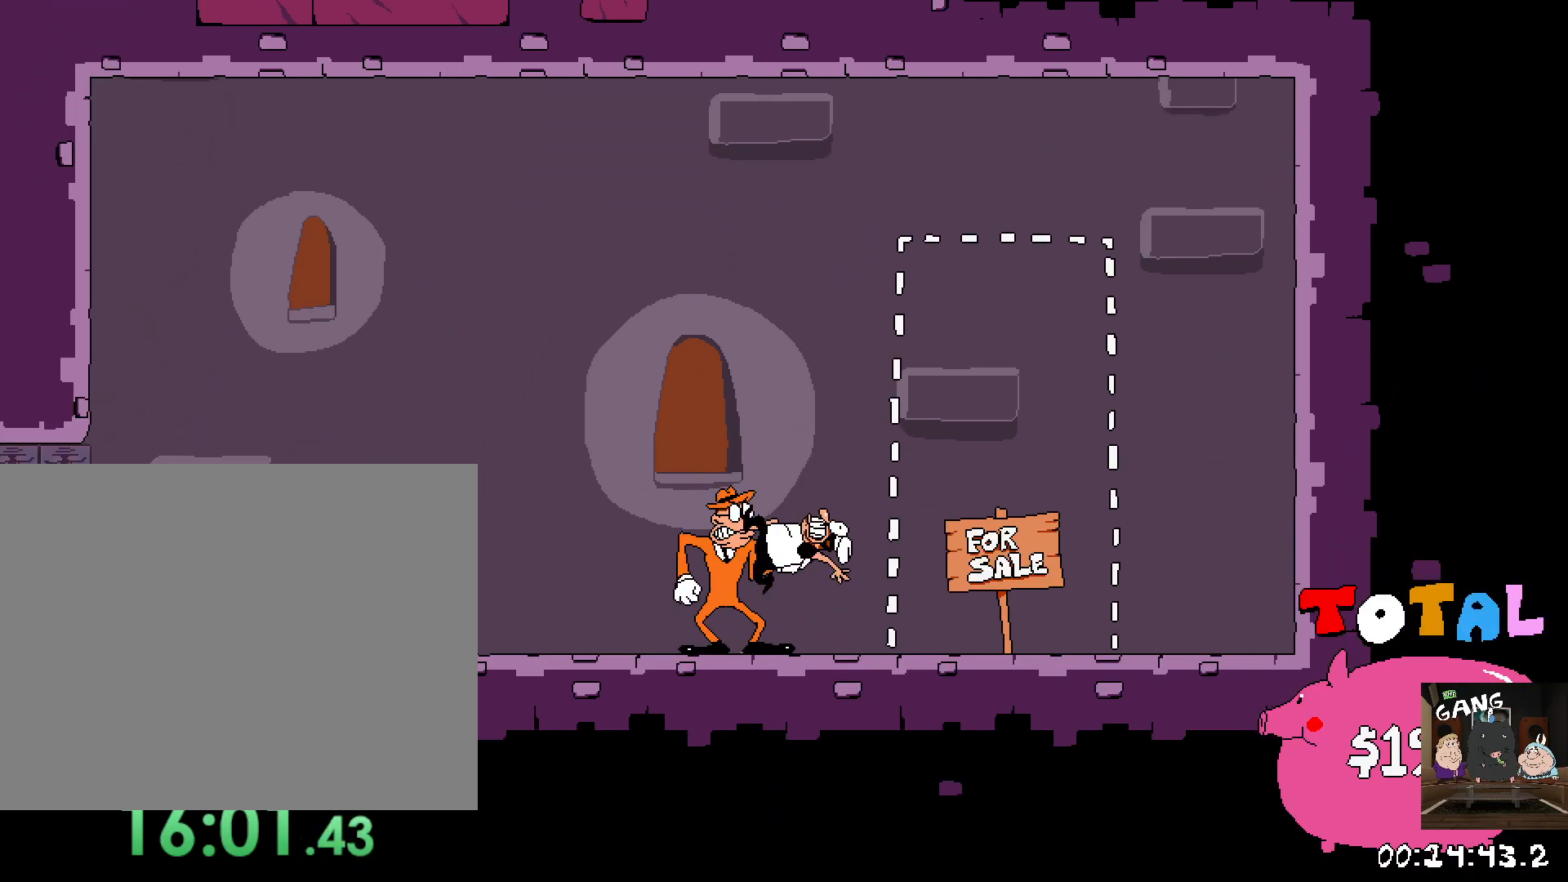
{"buttons": [], "left_stick": "right", "right_stick": "center", "button_events": []}
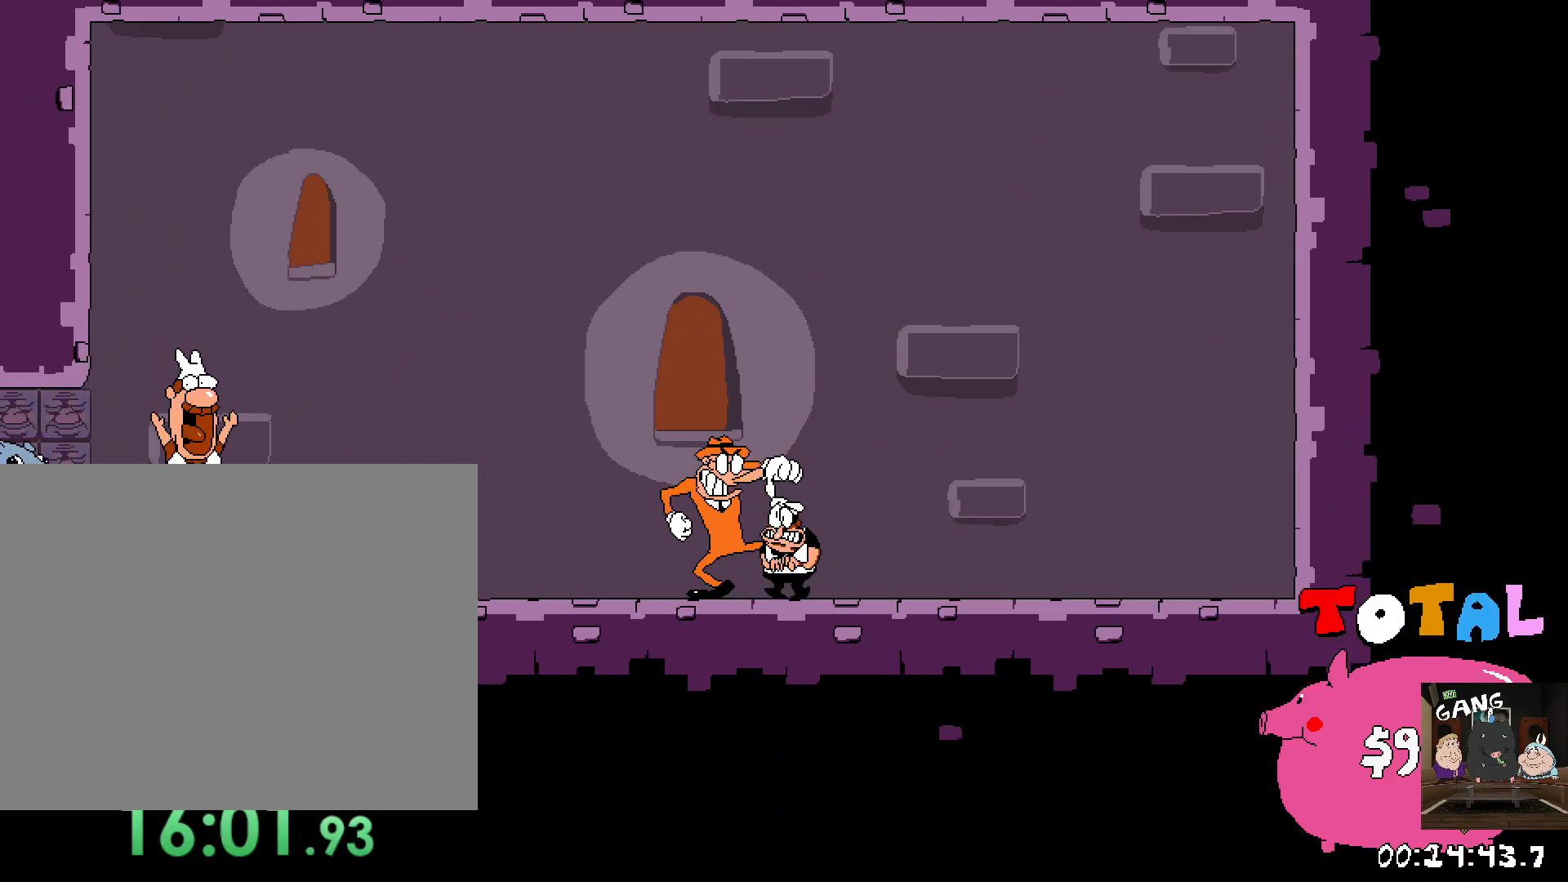
{"buttons": [], "left_stick": "right", "right_stick": "center", "button_events": []}
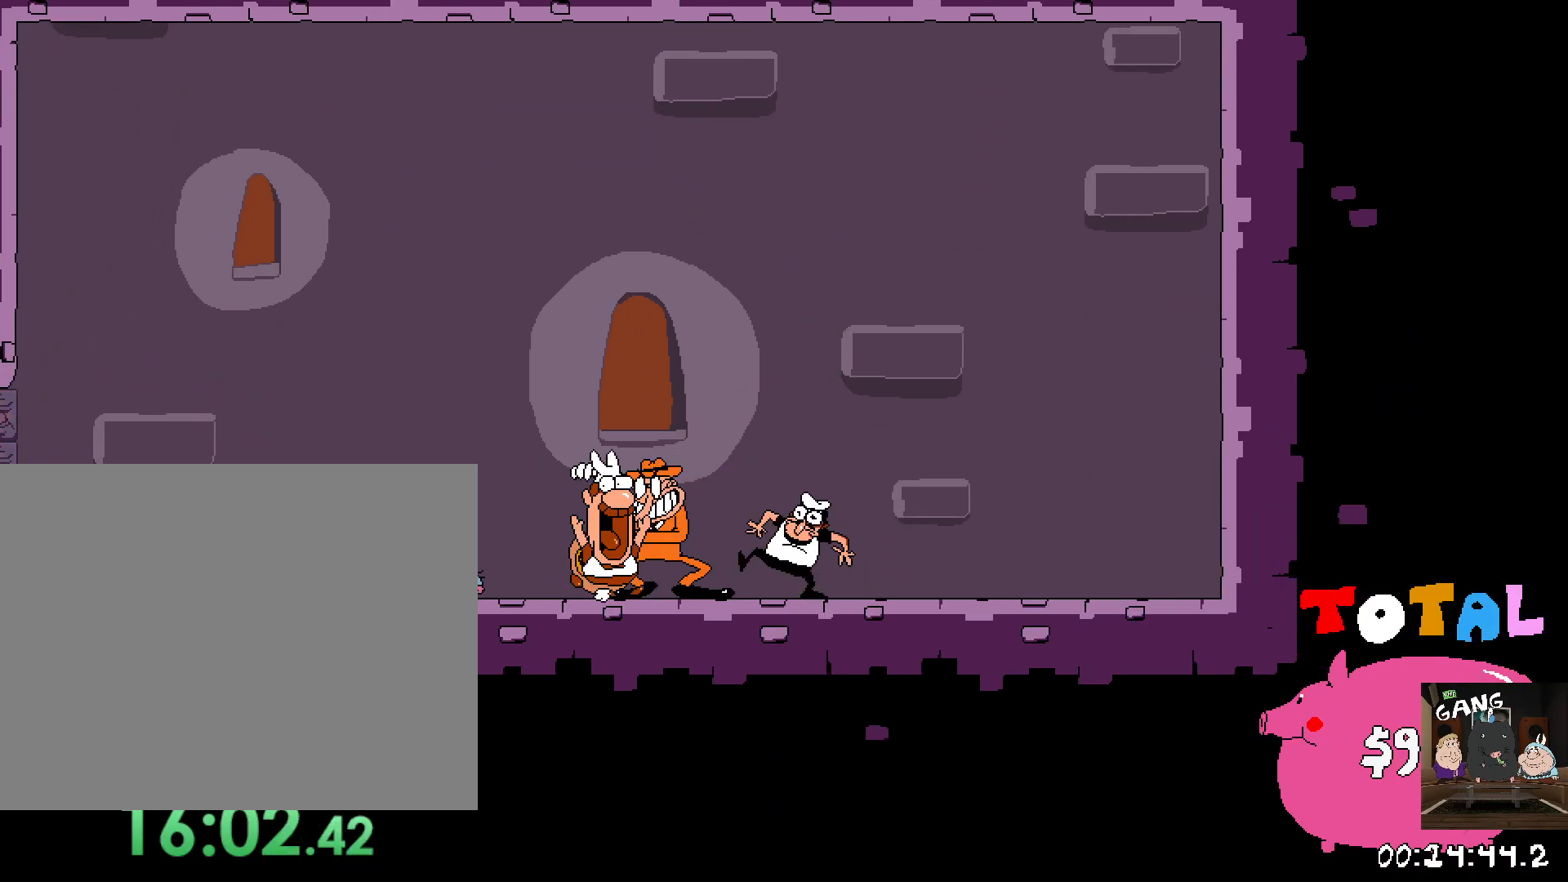
{"buttons": [], "left_stick": "center", "right_stick": "center", "button_events": []}
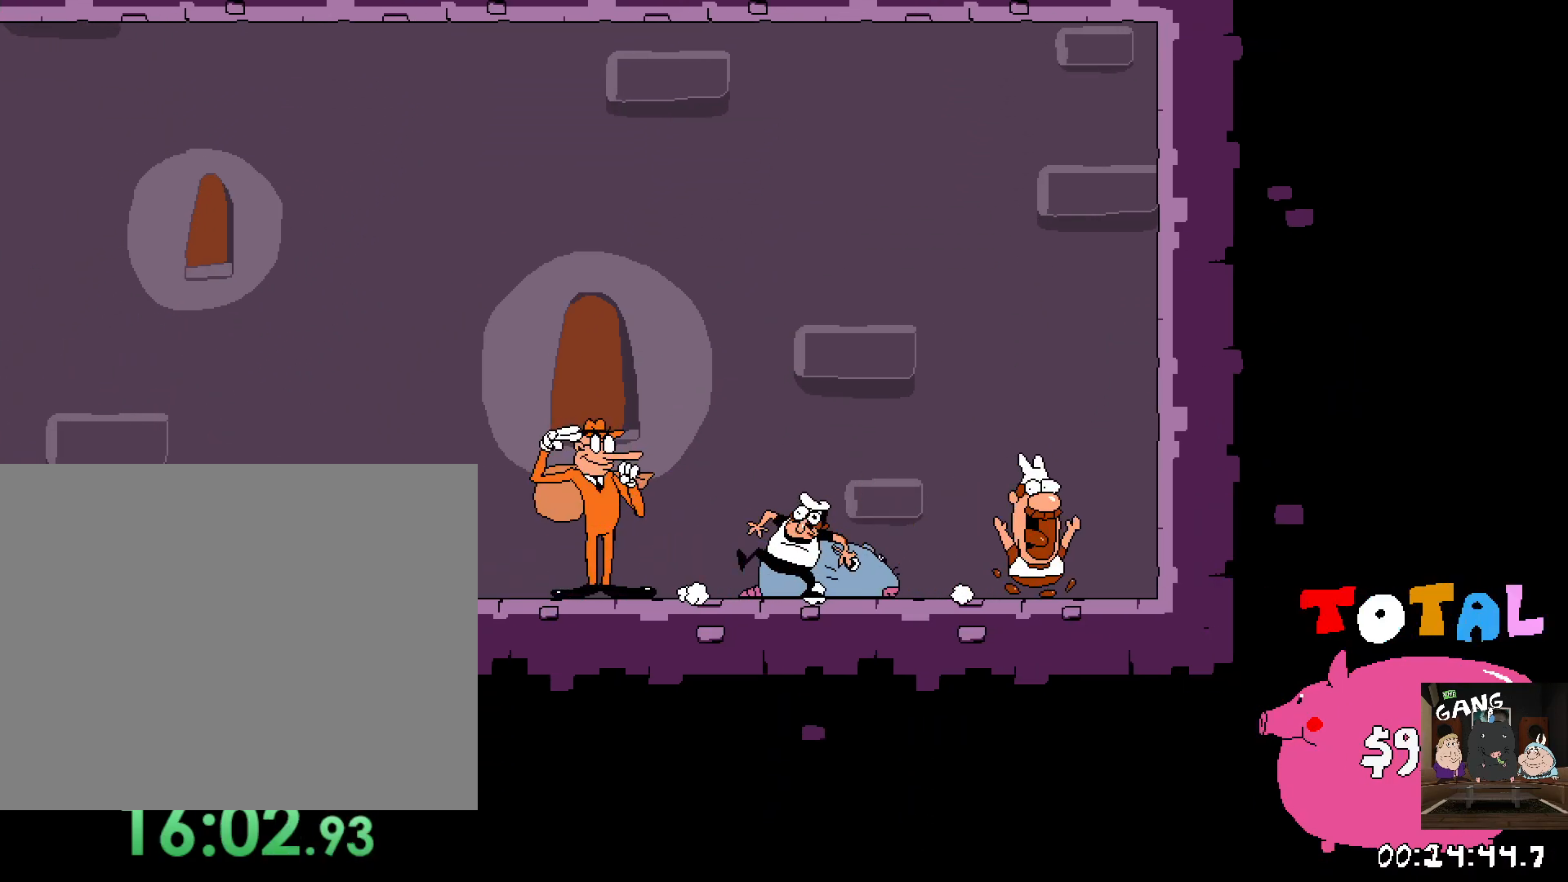
{"buttons": [], "left_stick": "center", "right_stick": "center", "button_events": []}
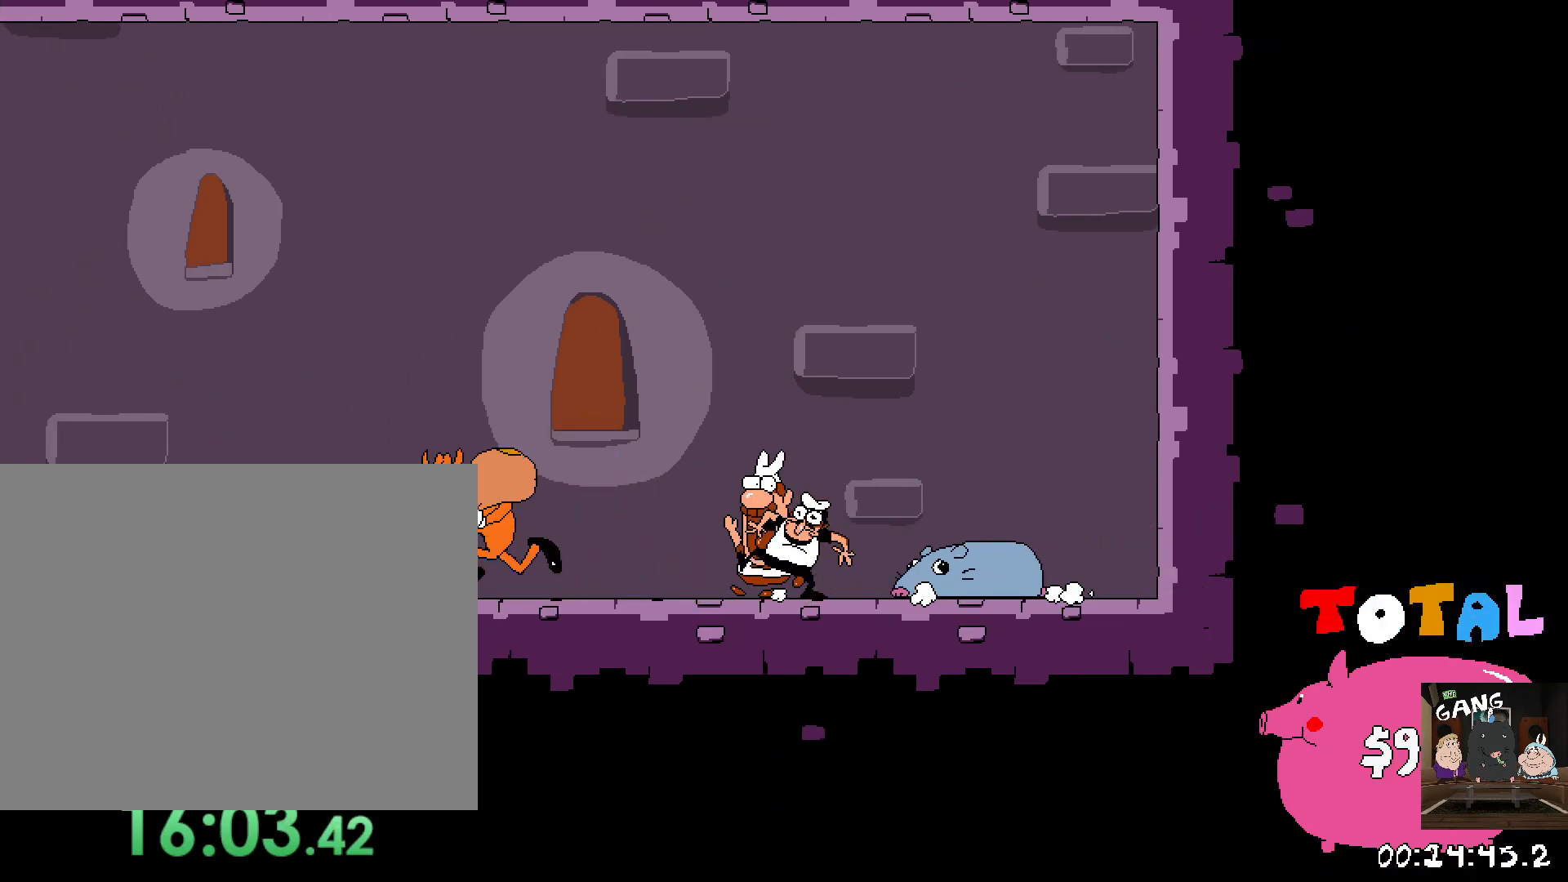
{"buttons": [], "left_stick": "center", "right_stick": "center", "button_events": []}
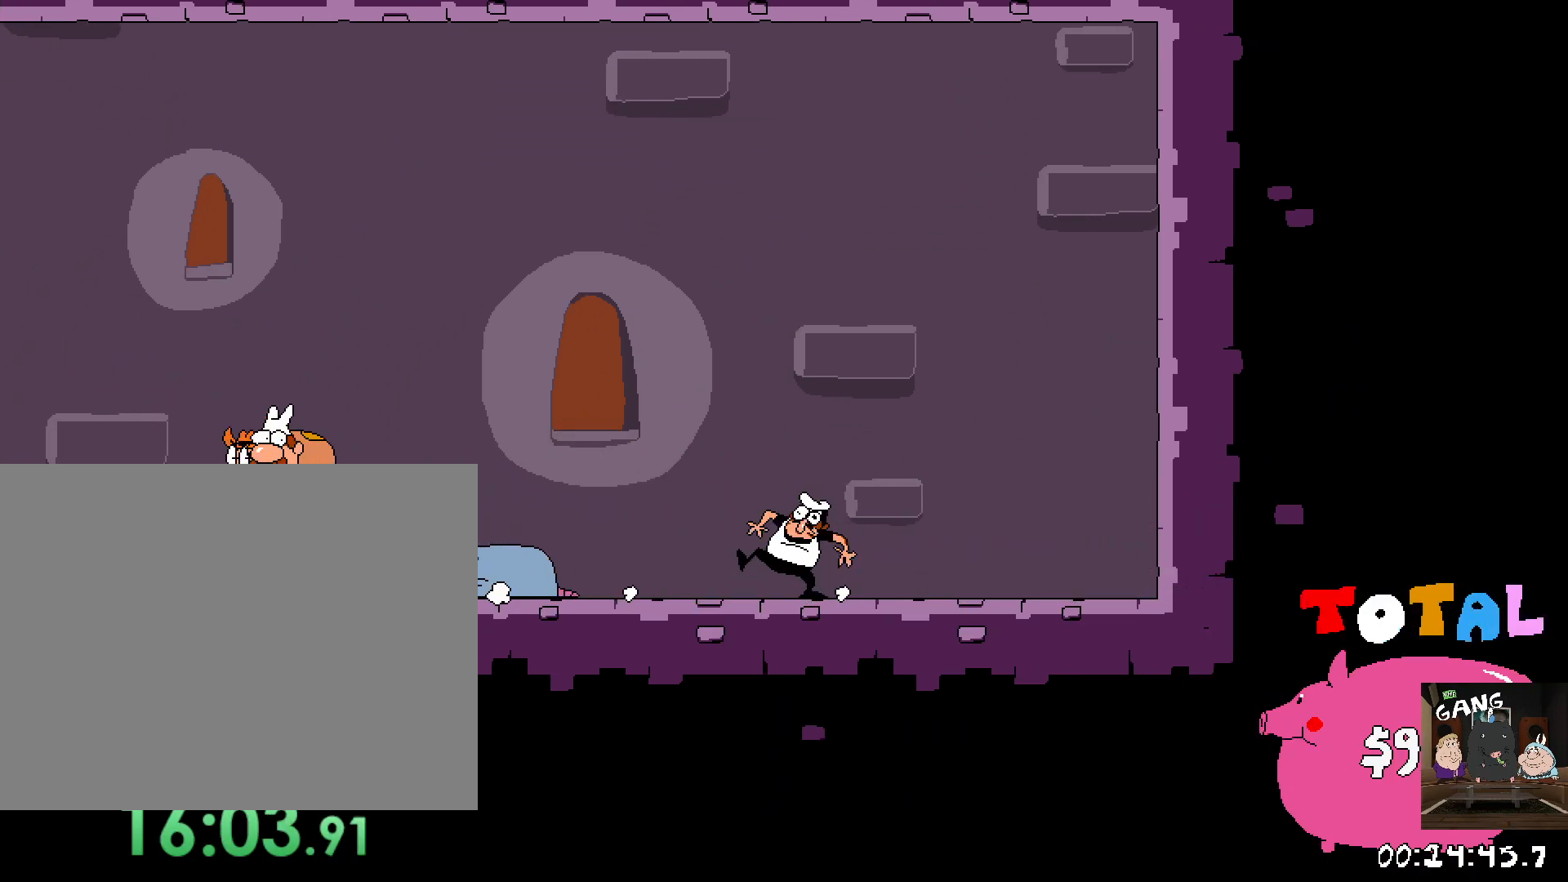
{"buttons": [], "left_stick": "center", "right_stick": "center", "button_events": []}
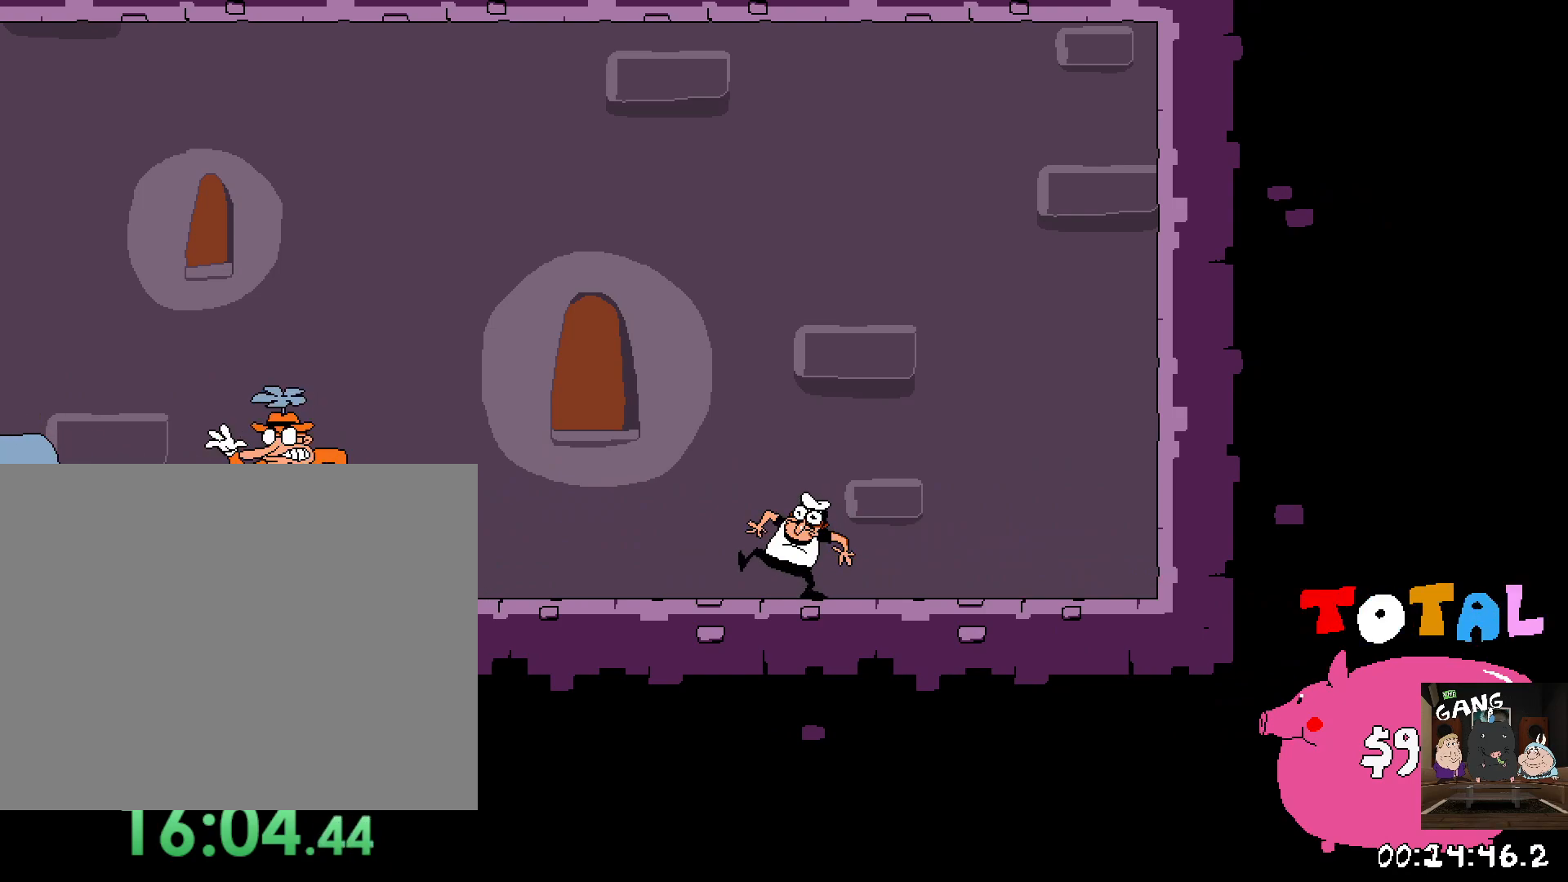
{"buttons": [], "left_stick": "center", "right_stick": "center", "button_events": []}
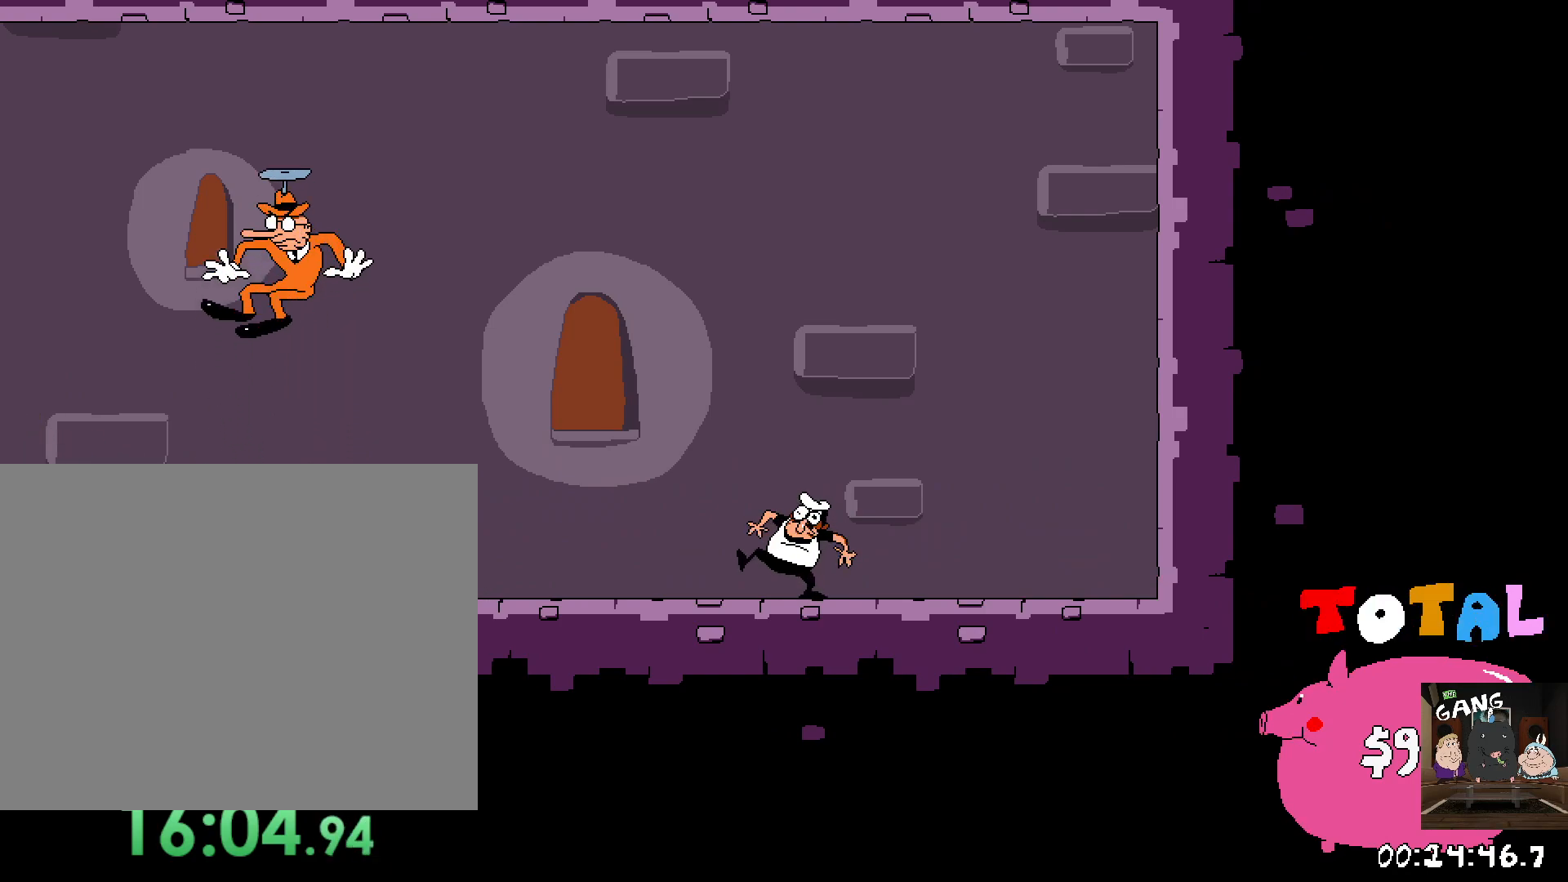
{"buttons": [], "left_stick": "center", "right_stick": "center", "button_events": []}
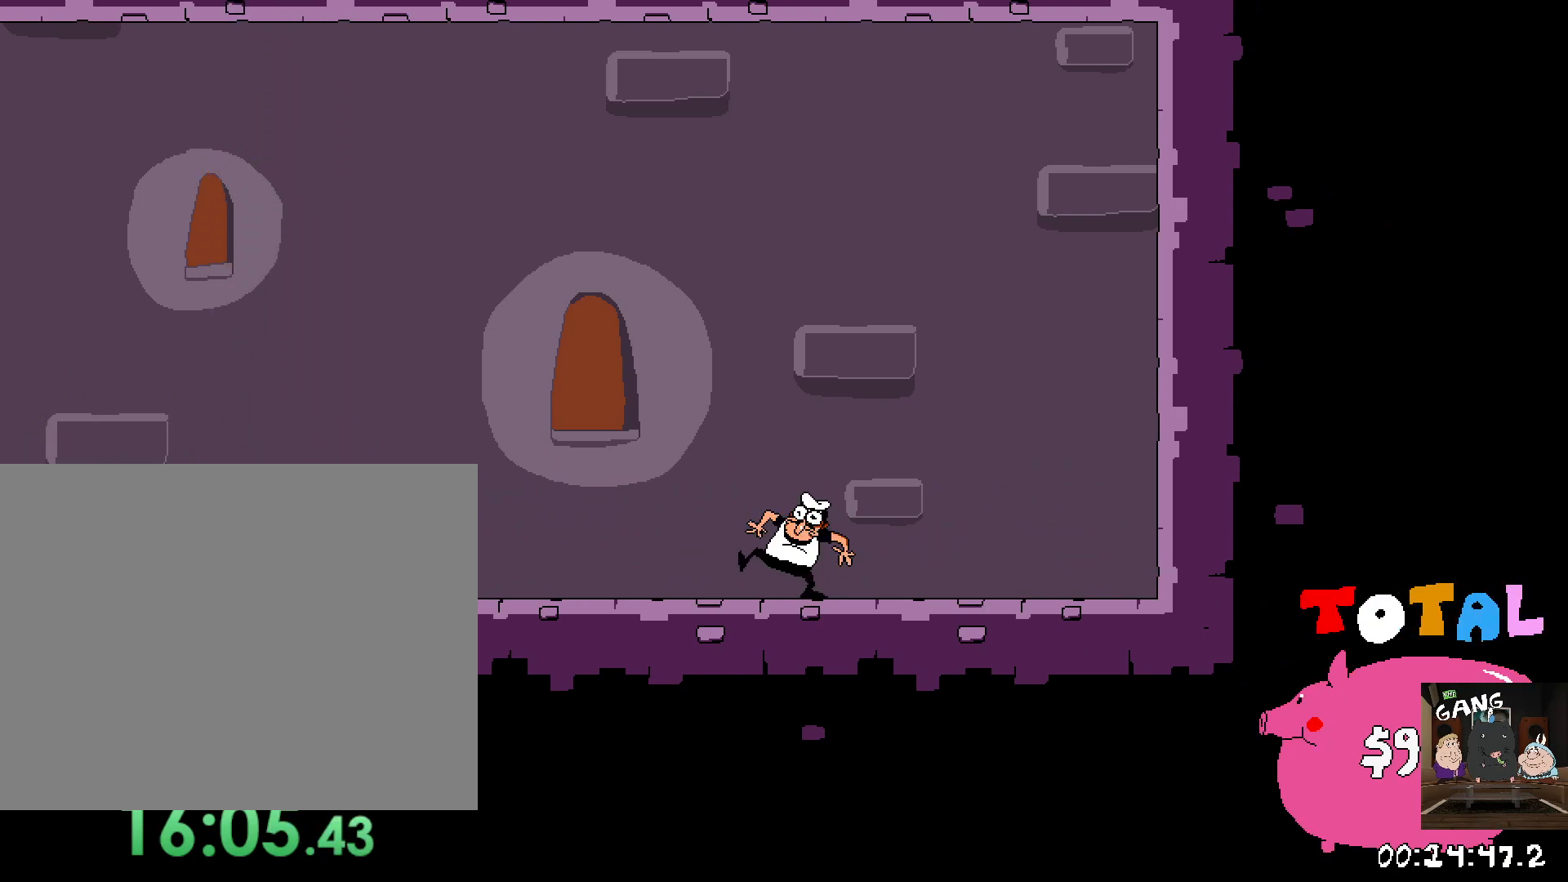
{"buttons": ["DPAD_RIGHT"], "left_stick": "center", "right_stick": "center", "button_events": [[467, "DPAD_RIGHT", "down"]]}
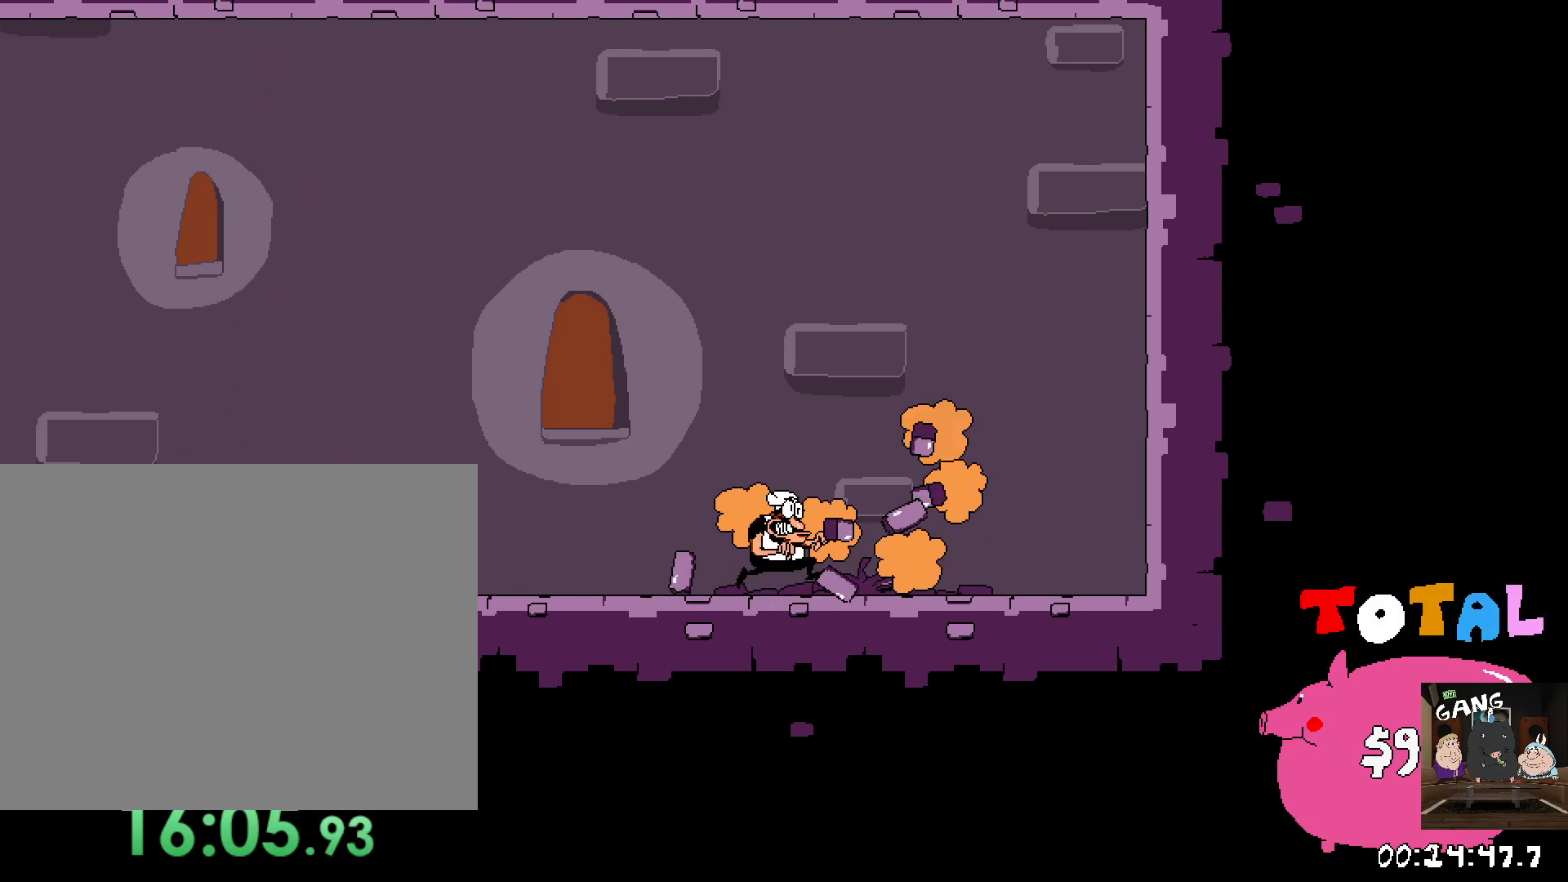
{"buttons": ["DPAD_UP"], "left_stick": "center", "right_stick": "center", "button_events": [[200, "DPAD_RIGHT", "up"], [400, "DPAD_UP", "down"]]}
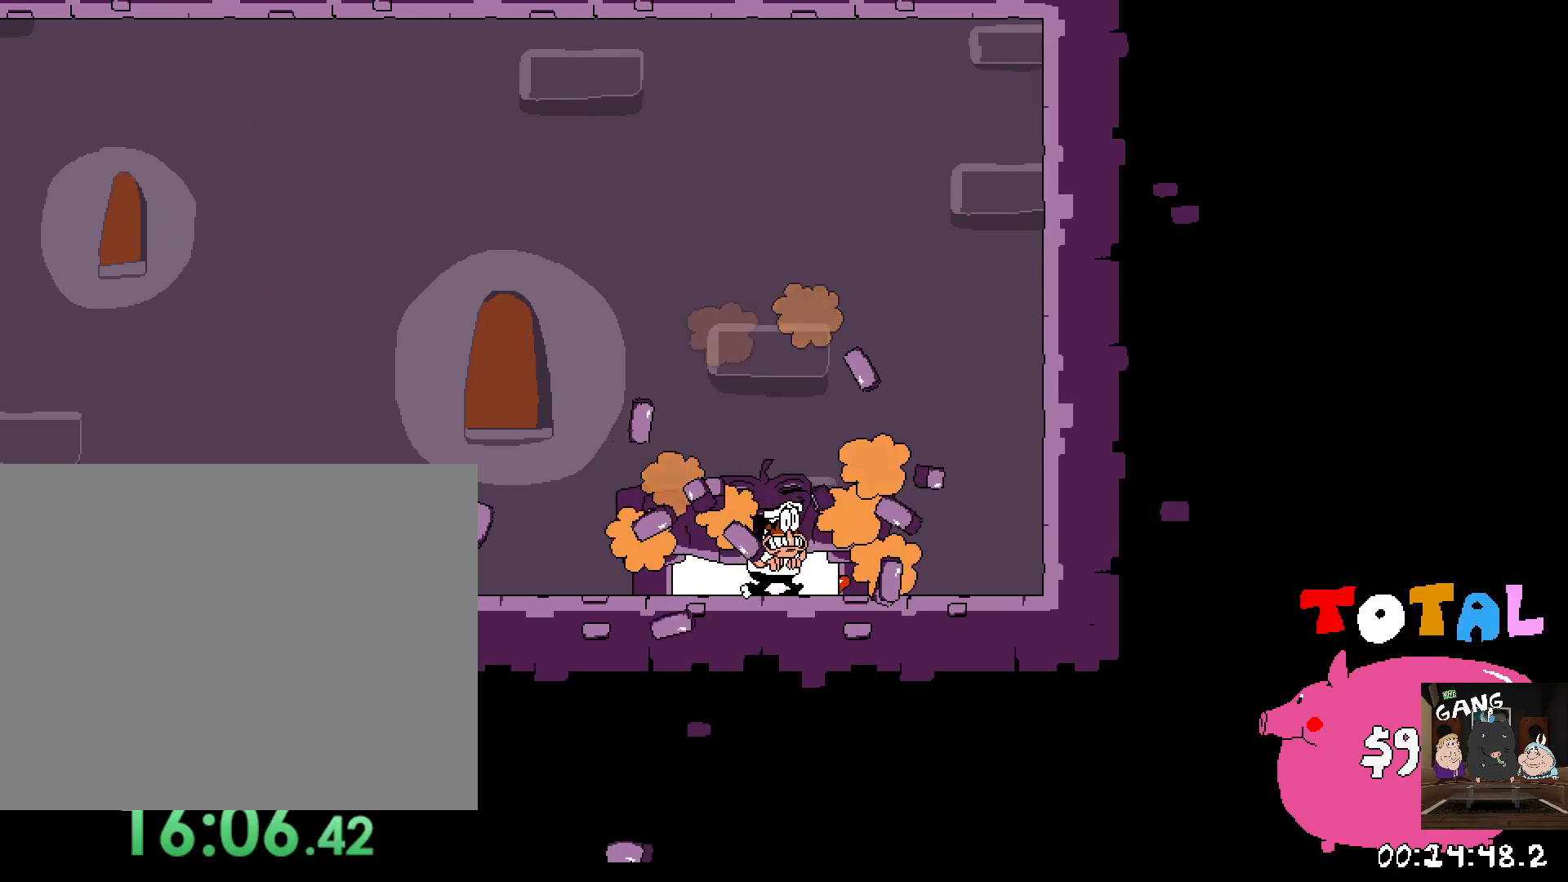
{"buttons": [], "left_stick": "center", "right_stick": "center", "button_events": [[50, "DPAD_UP", "up"], [167, "DPAD_UP", "down"], [317, "DPAD_UP", "up"], [367, "DPAD_UP", "down"], [483, "DPAD_UP", "up"]]}